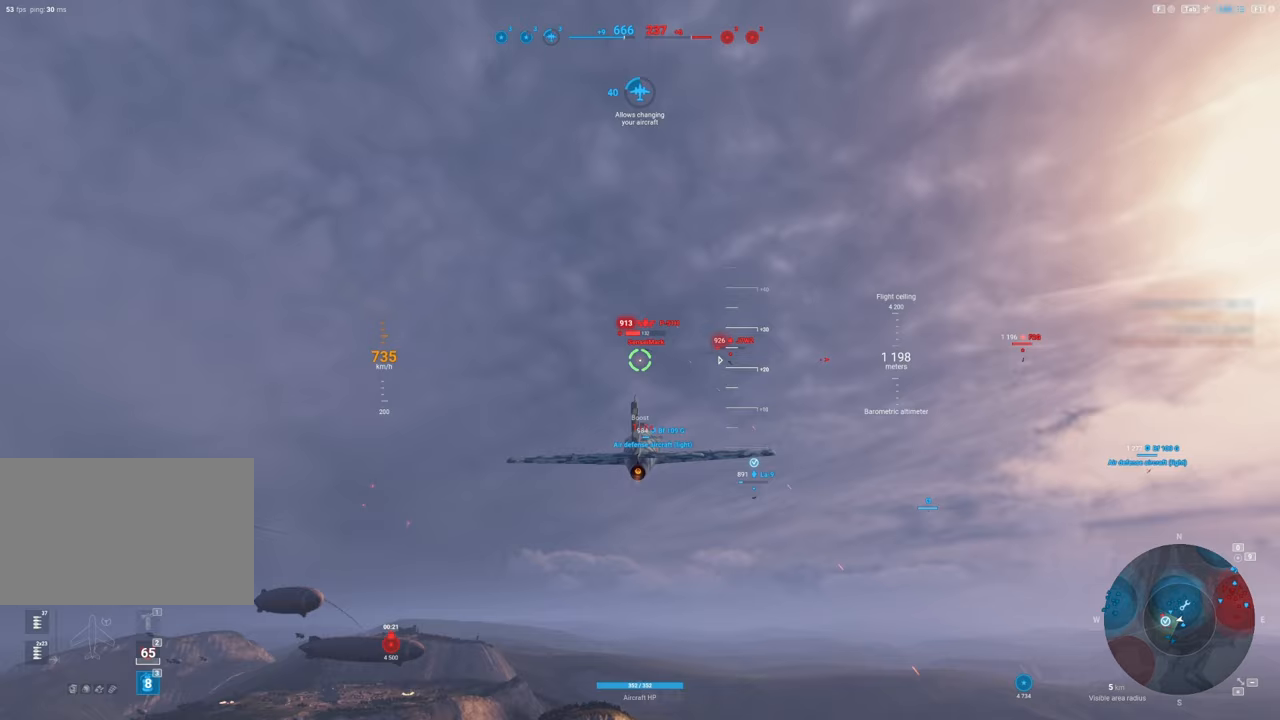
Gameplay with keyboard and mouse; each line is a JSON object with the keys and mouse buttons held at the frame after it. "events" lists presses ("down") and releases ("up") of "1", "2", "3", "4", "5", "a", "alt", "c", "caps_lock", "ctrl", "d", "e", "f", "g", "q", "r", "s", "shift", "space", "t", "tab", "v", "w", "x", "z", "mouse_left", "mouse_wheel" and "mouse_right" between this image and that frame as [ms after this image, input, new state], when the widget could be followed in between. "mouse_left", "mouse_wheel", "mouse_right" = the "left", "wheel", "right" buttons of the "mouse" list. No other keys are recorded. "wheel" means that the mouse wheel is clicked or scrolled. "mouse_move" is the direction in which the mouse moves at that frame (one of eight, or "still"), when it could be read.
{"keys": [], "mouse": [], "mouse_move": "still", "events": [[67, "shift", "up"]]}
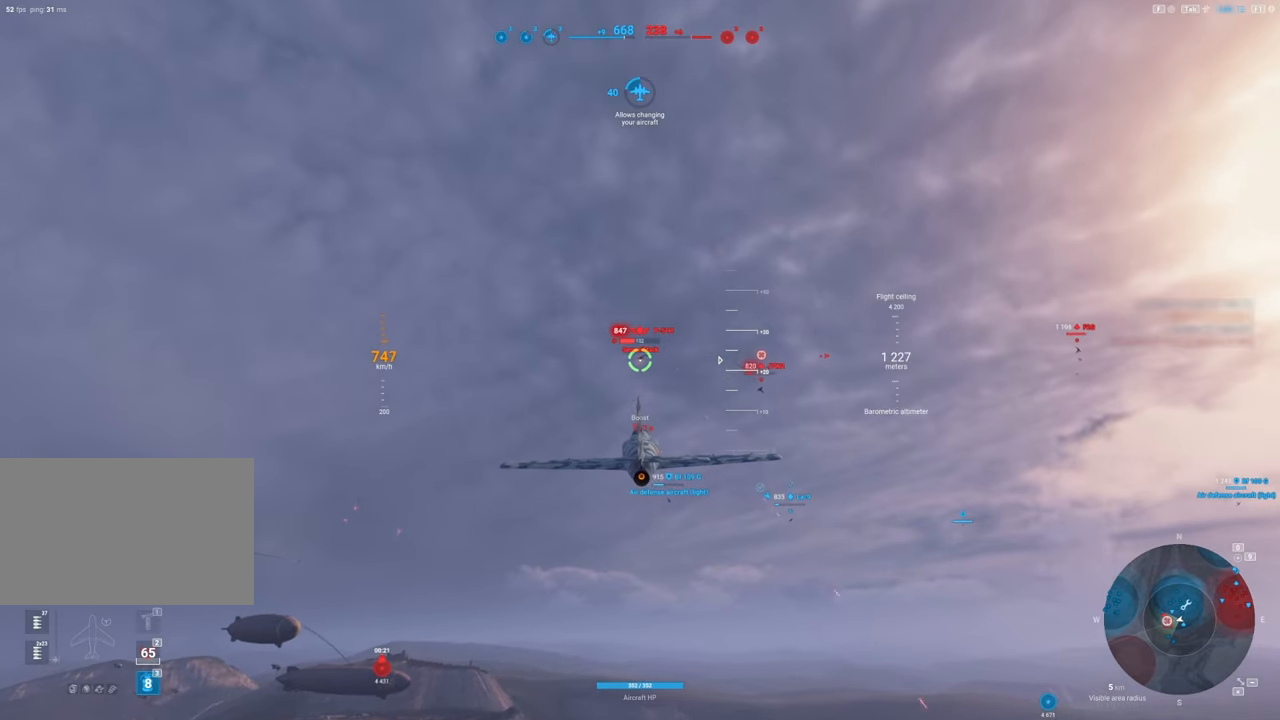
{"keys": [], "mouse": ["left"], "mouse_move": "still", "events": [[17, "mouse_left", "down"]]}
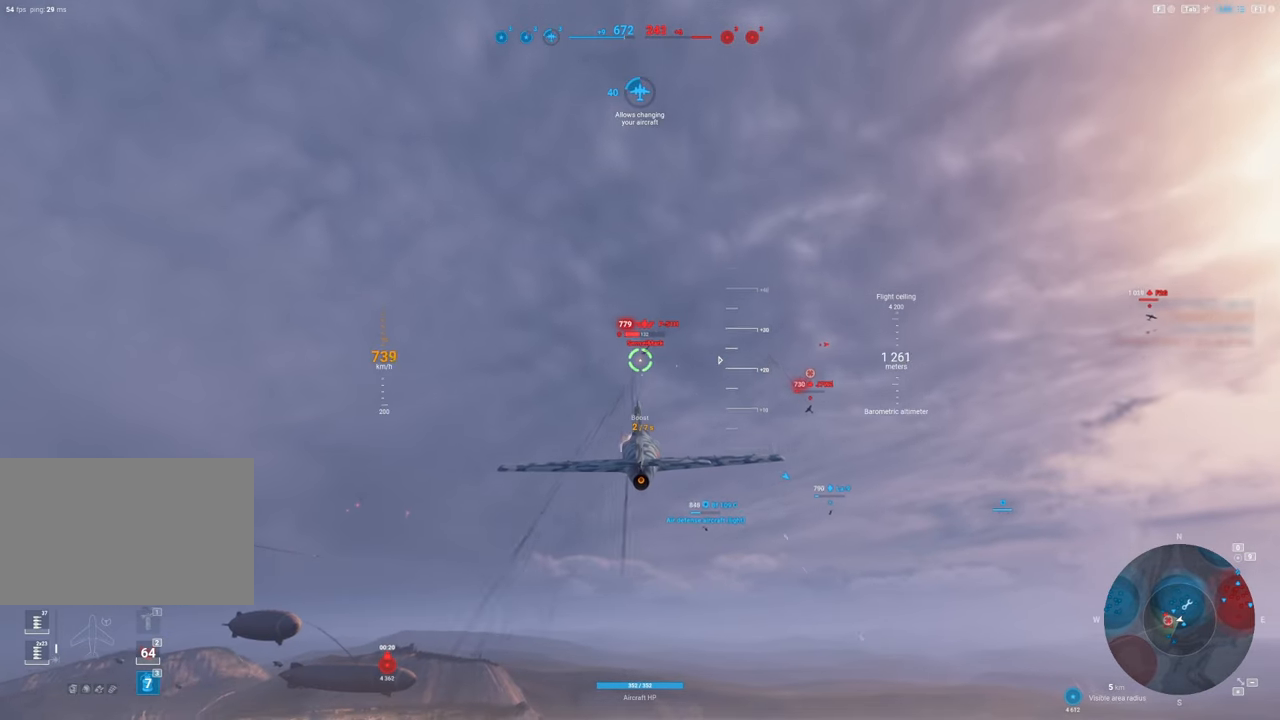
{"keys": [], "mouse": [], "mouse_move": "down", "events": [[367, "mouse_left", "up"]]}
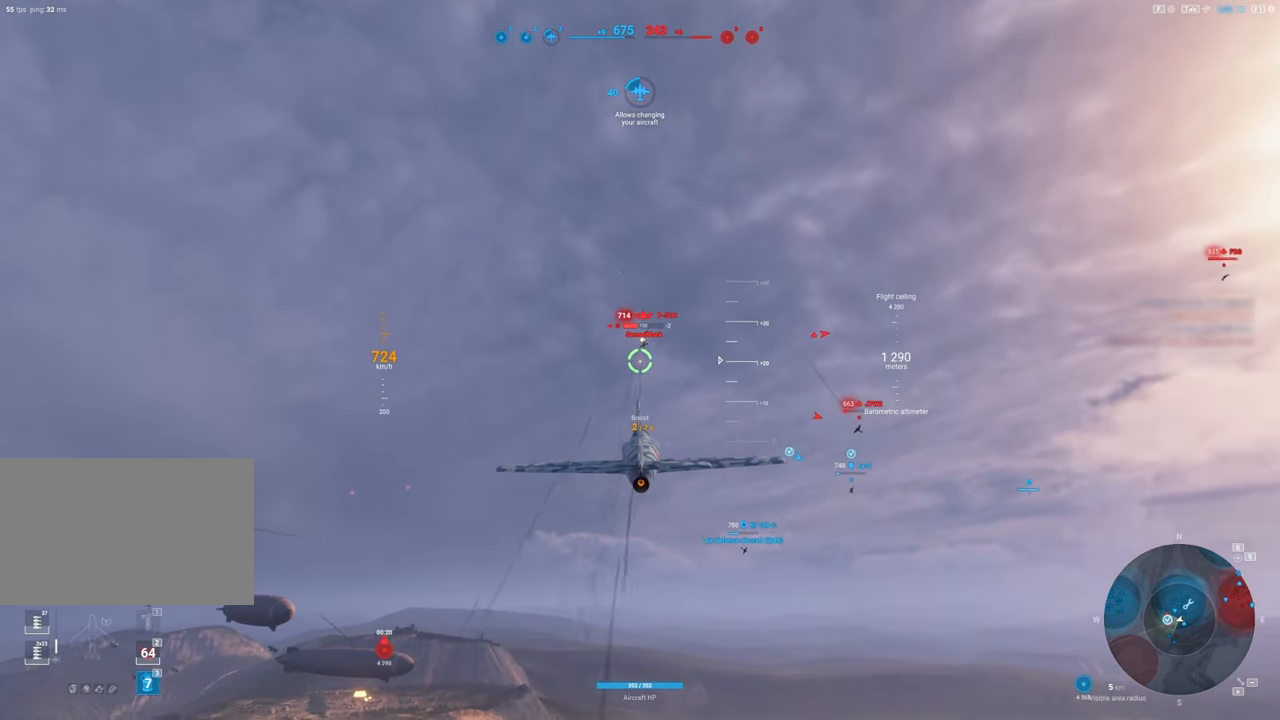
{"keys": [], "mouse": ["left"], "mouse_move": "still", "events": [[67, "mouse_left", "down"]]}
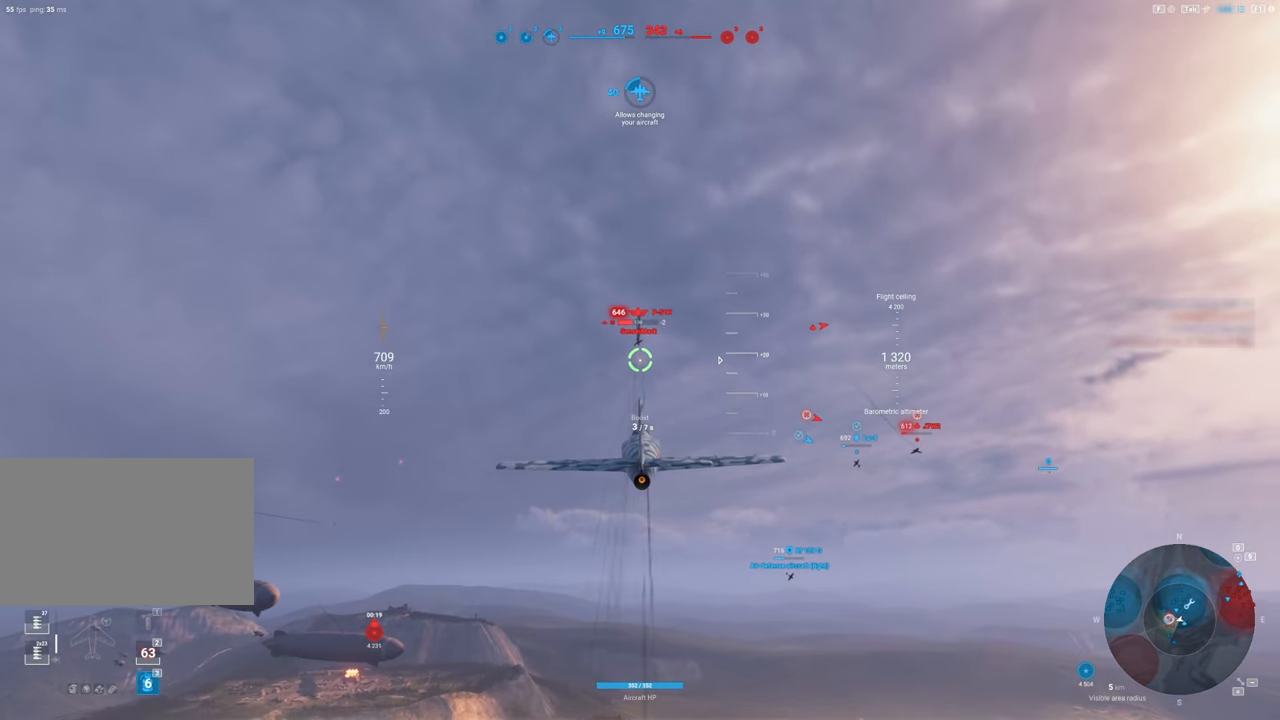
{"keys": ["d"], "mouse": ["left"], "mouse_move": "still", "events": [[250, "d", "down"]]}
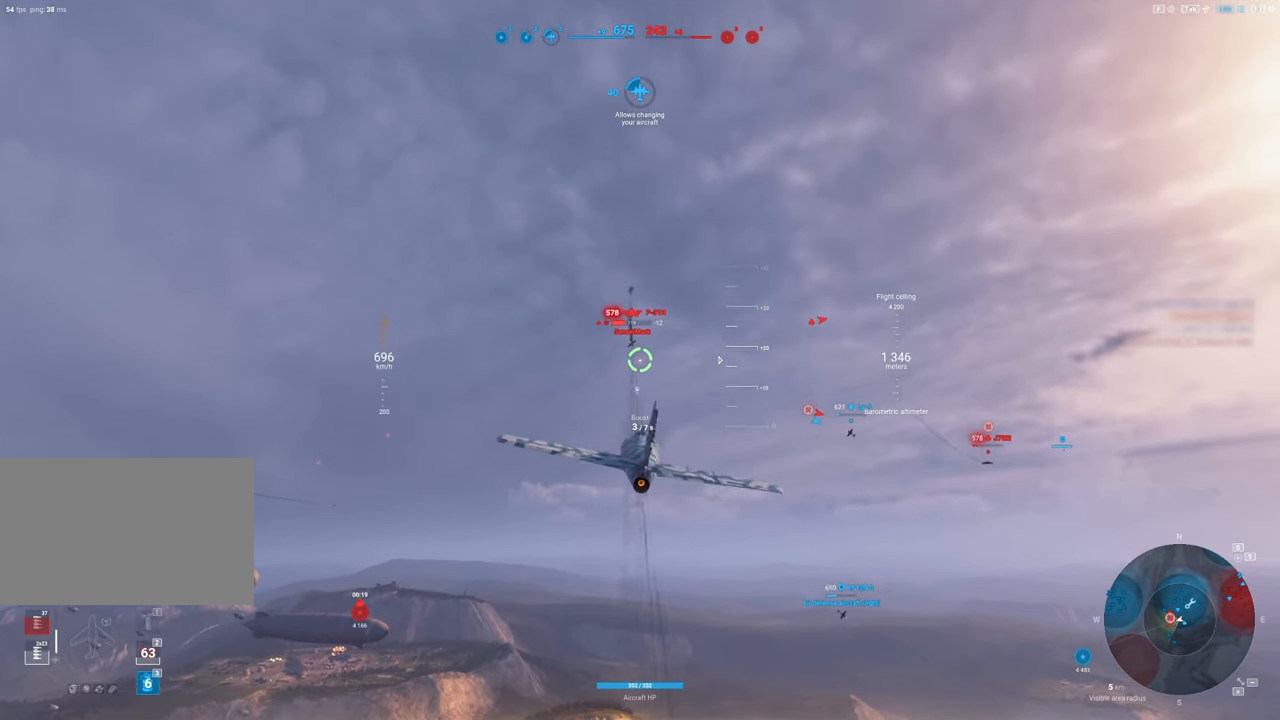
{"keys": ["d"], "mouse": ["left"], "mouse_move": "right", "events": []}
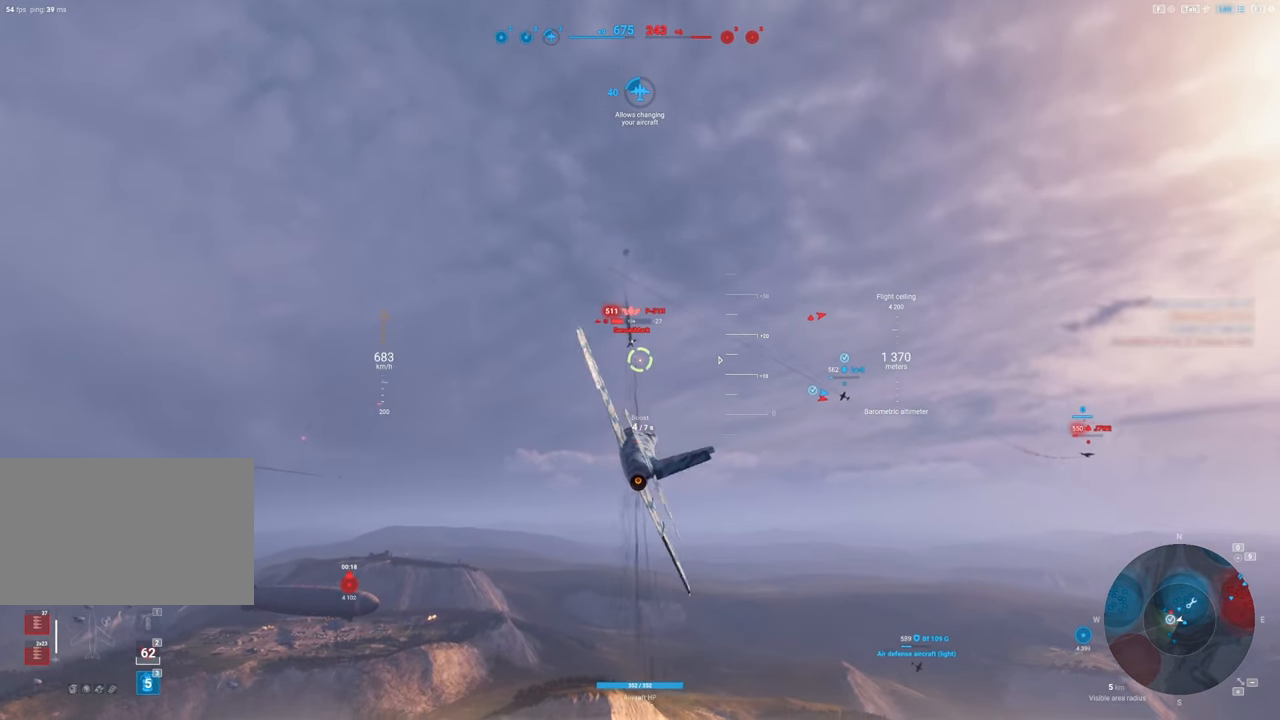
{"keys": ["d"], "mouse": [], "mouse_move": "still", "events": [[100, "d", "up"], [250, "mouse_left", "up"], [400, "d", "down"]]}
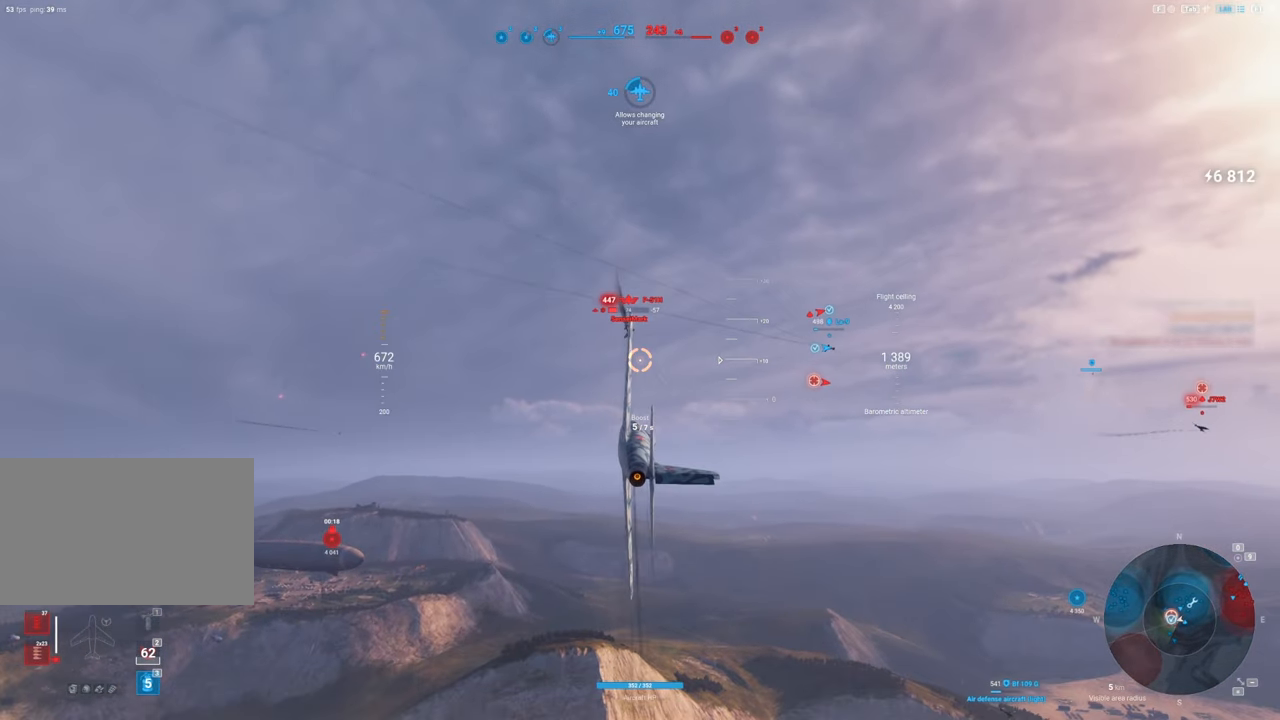
{"keys": ["d"], "mouse": ["left"], "mouse_move": "still", "events": [[33, "d", "up"], [350, "mouse_left", "down"], [400, "d", "down"]]}
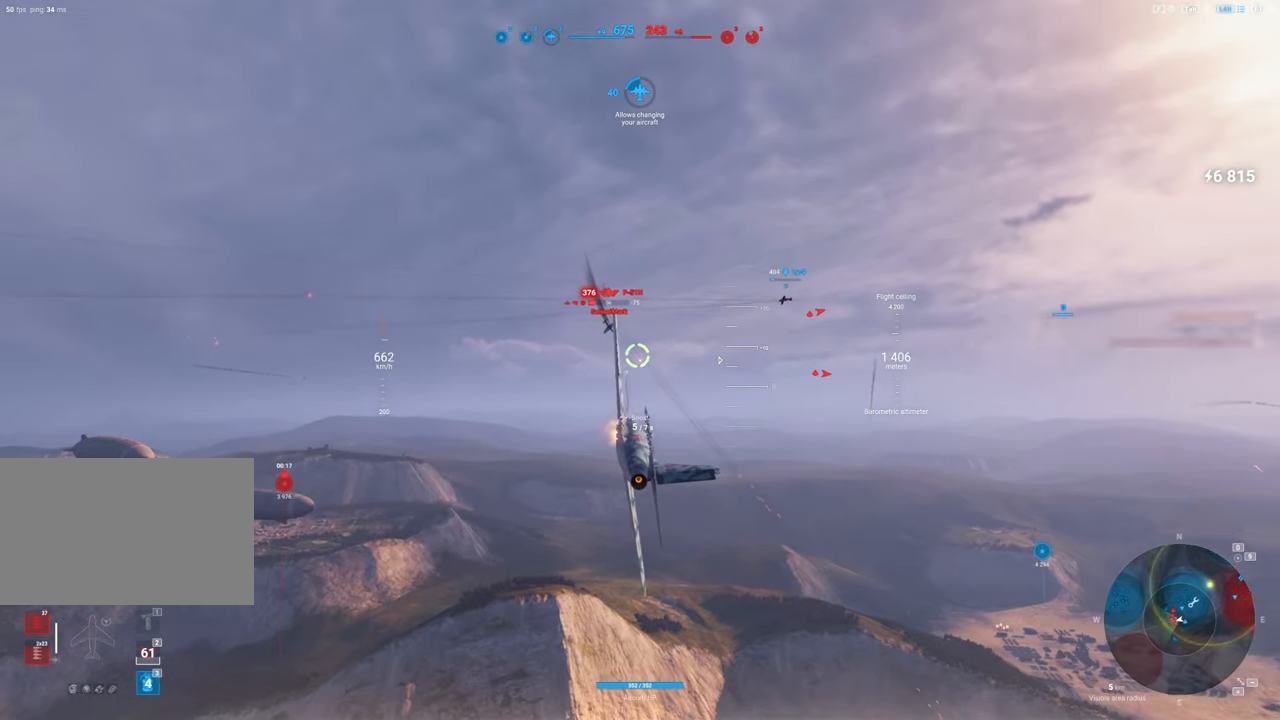
{"keys": ["d"], "mouse": ["left"], "mouse_move": "down-right", "events": [[50, "d", "up"], [233, "d", "down"], [367, "d", "up"], [467, "d", "down"]]}
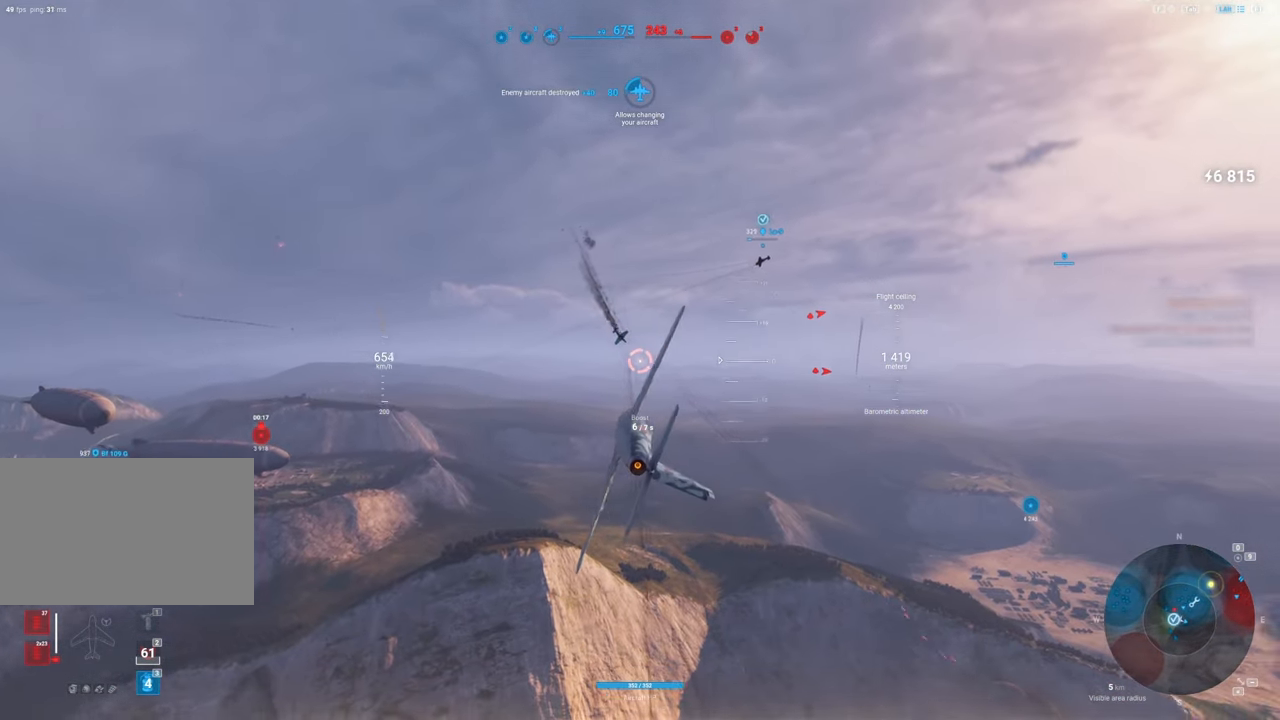
{"keys": ["s"], "mouse": [], "mouse_move": "right", "events": [[67, "d", "up"], [150, "d", "down"], [200, "d", "up"], [350, "mouse_left", "up"], [400, "s", "down"]]}
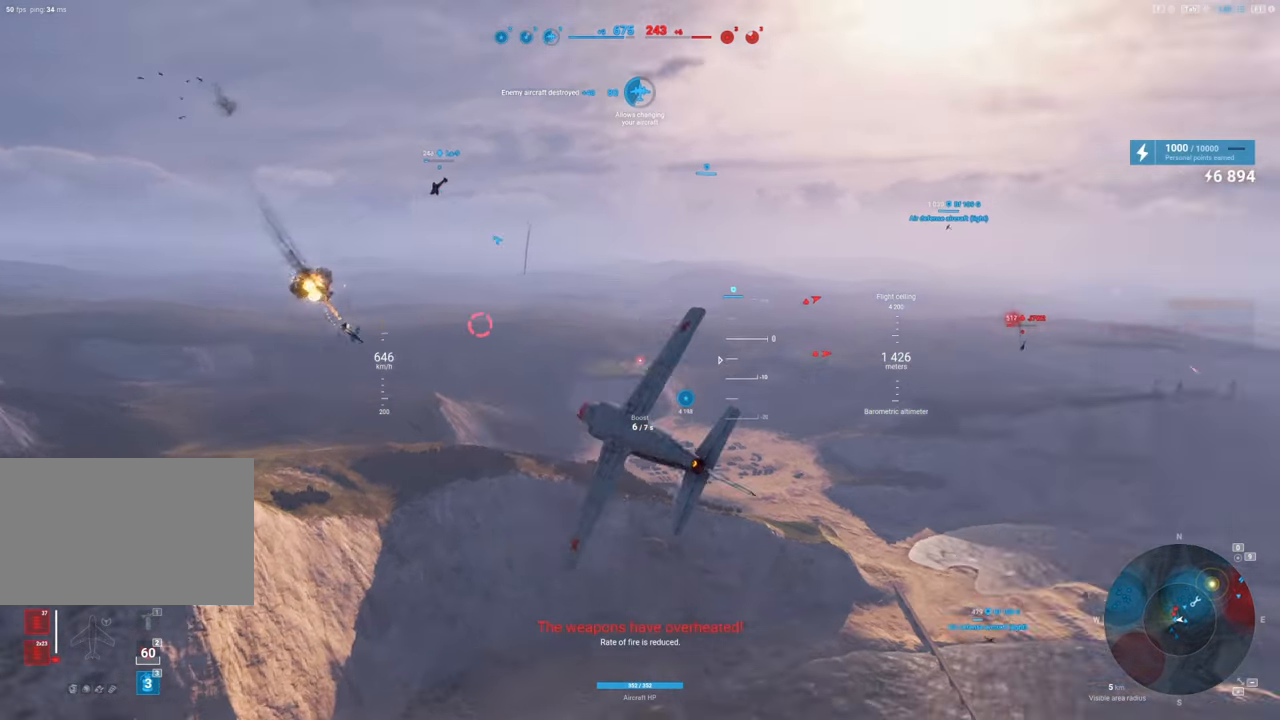
{"keys": ["s"], "mouse": [], "mouse_move": "right", "events": []}
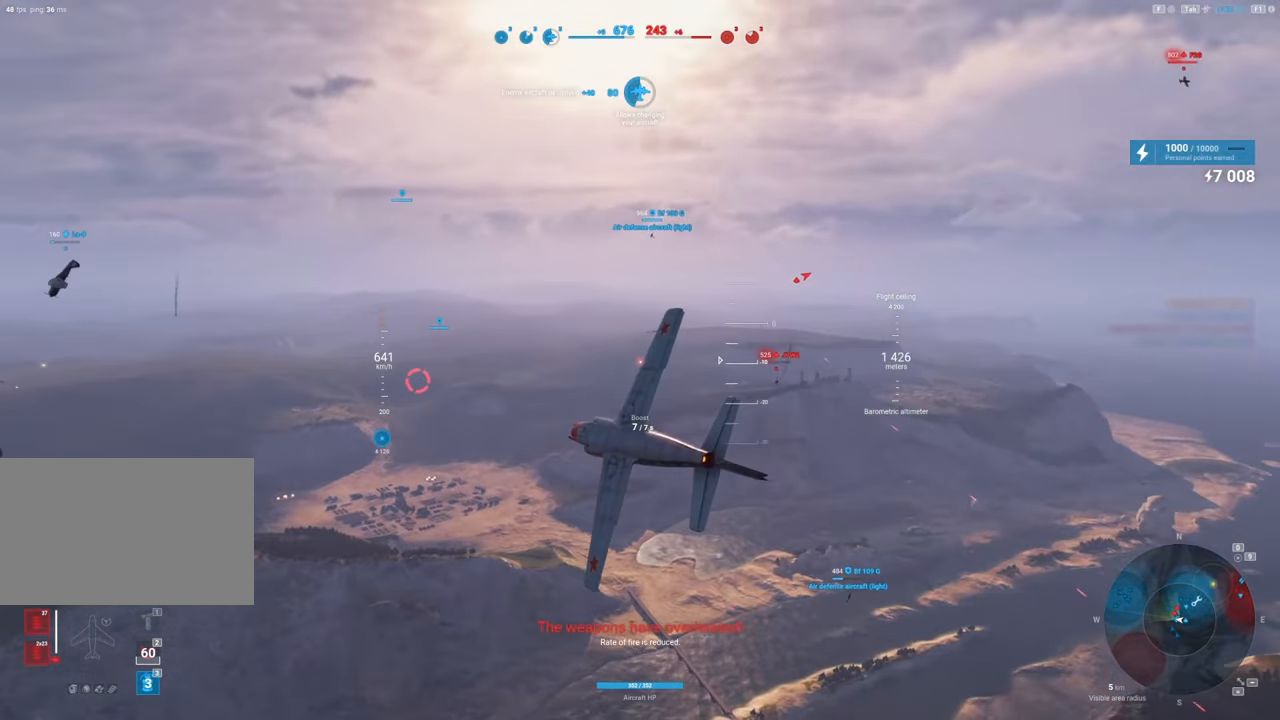
{"keys": ["s"], "mouse": [], "mouse_move": "up-right", "events": []}
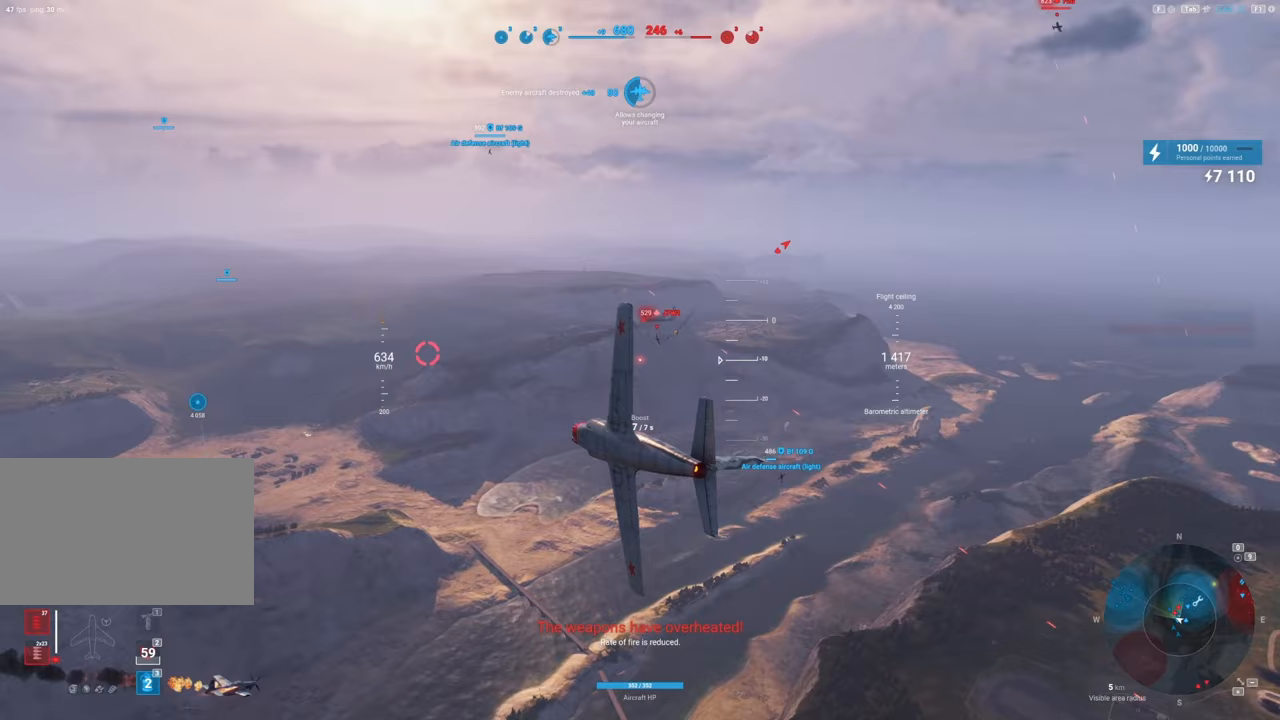
{"keys": [], "mouse": [], "mouse_move": "right", "events": [[150, "s", "up"]]}
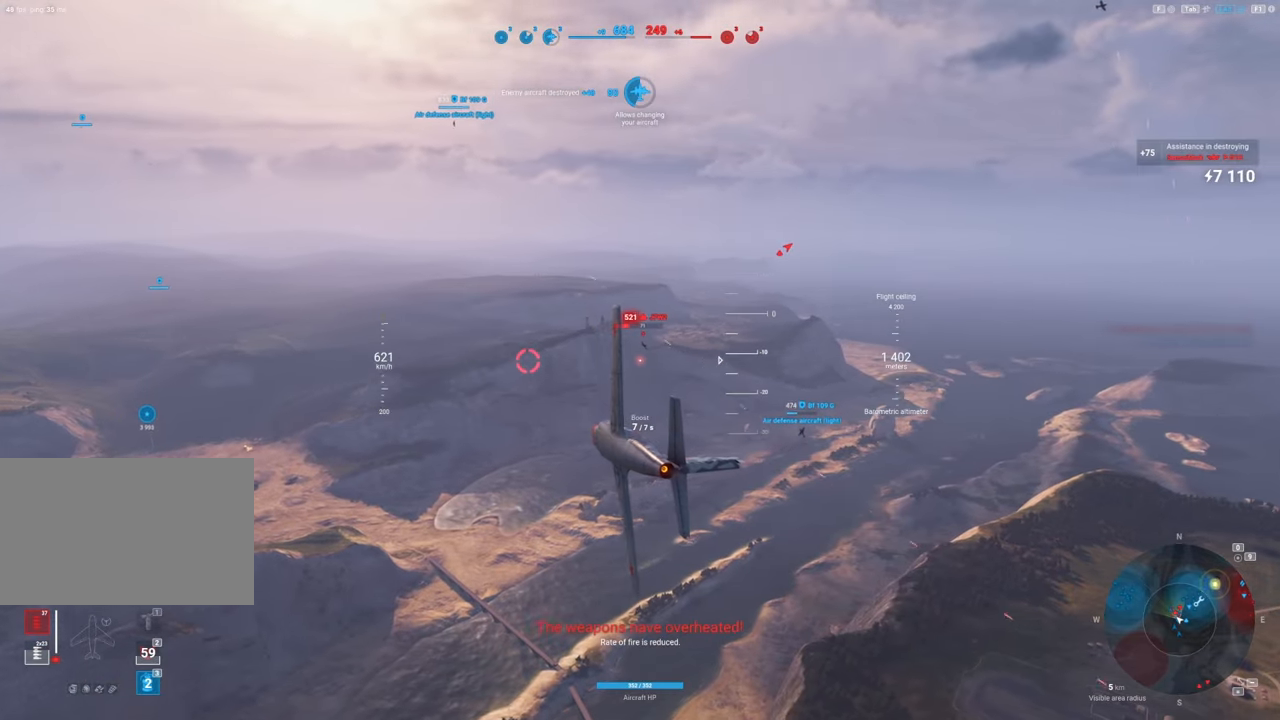
{"keys": [], "mouse": [], "mouse_move": "up-left", "events": [[250, "shift", "down"], [500, "shift", "up"]]}
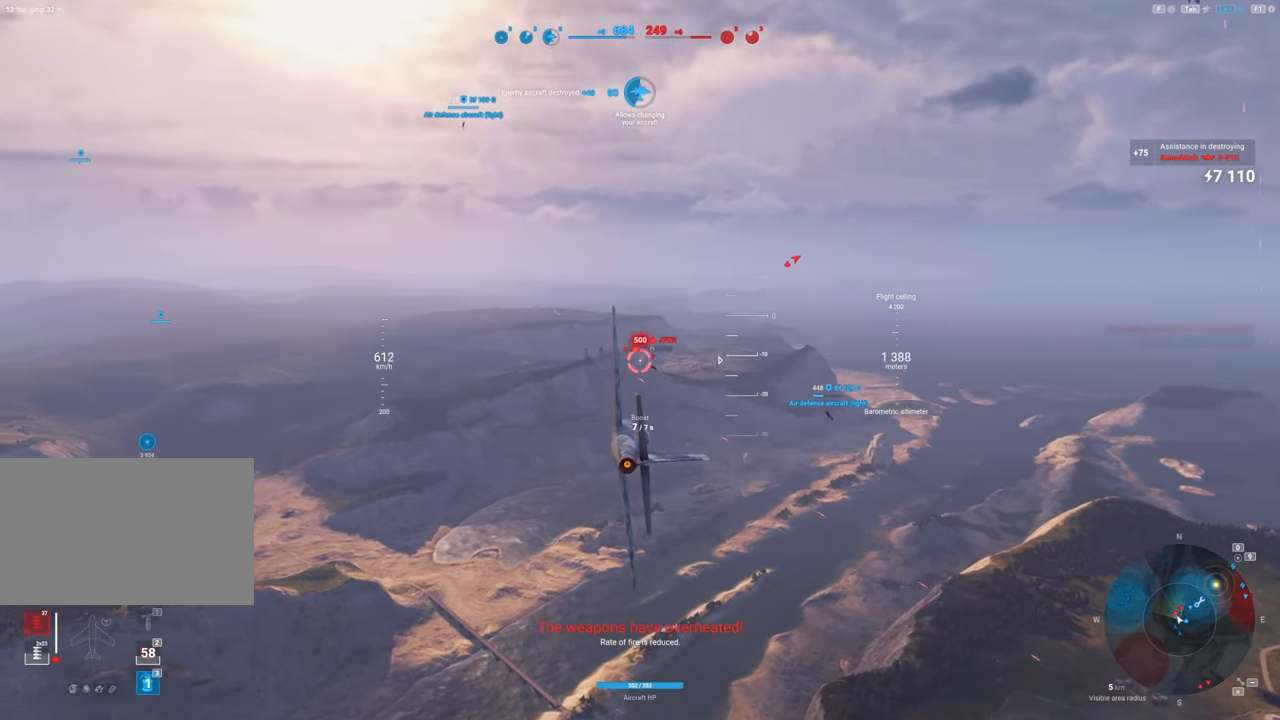
{"keys": ["a"], "mouse": ["left"], "mouse_move": "up-left", "events": [[133, "mouse_left", "down"], [233, "a", "down"]]}
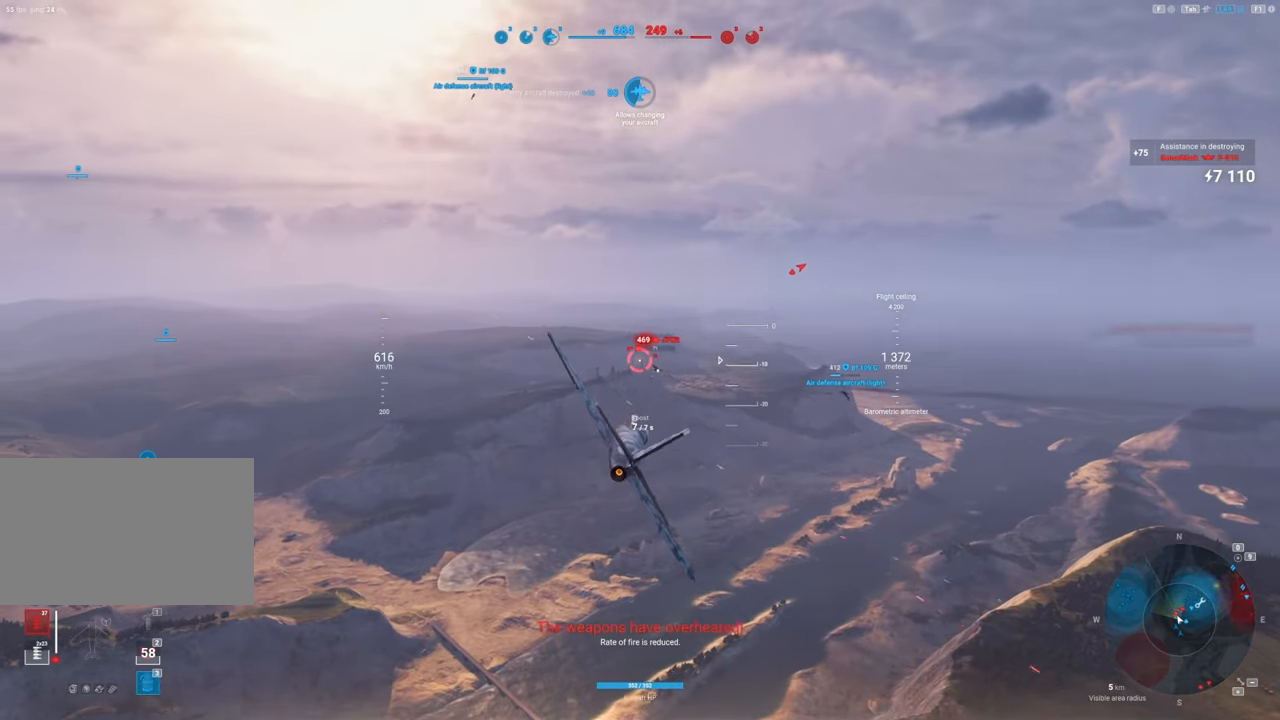
{"keys": [], "mouse": ["left"], "mouse_move": "still", "events": [[67, "a", "up"], [250, "a", "down"], [383, "a", "up"]]}
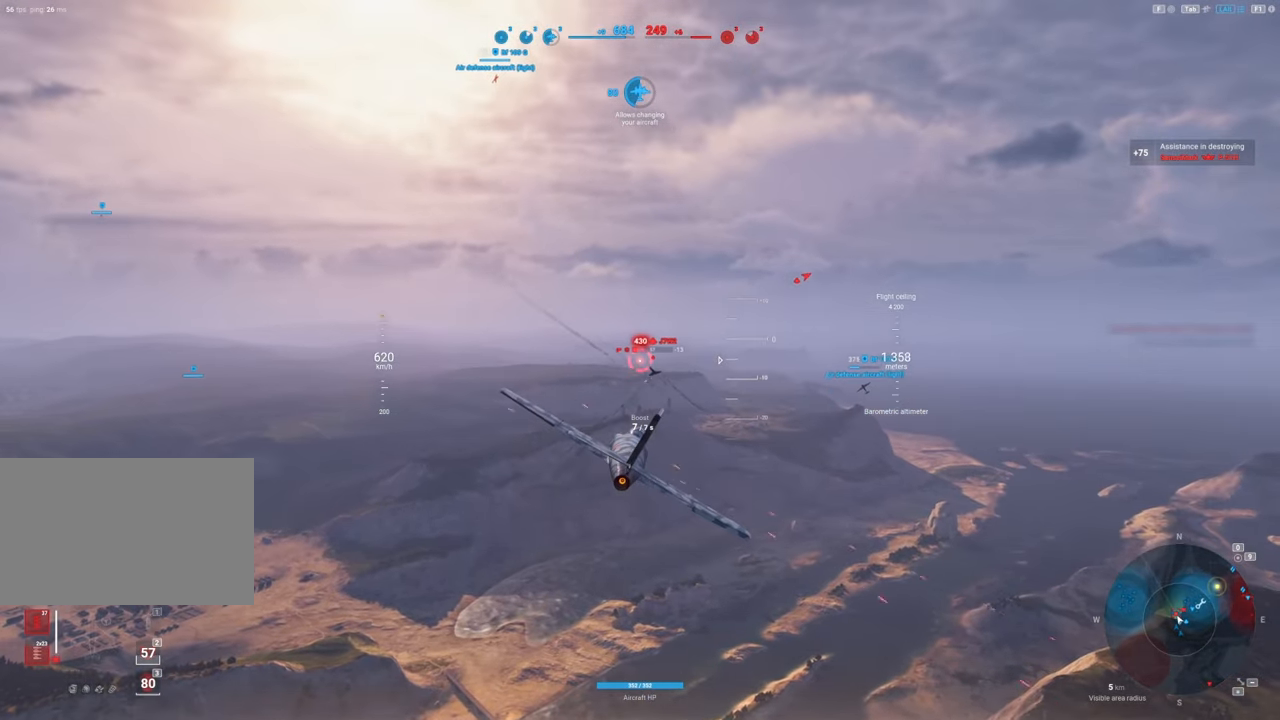
{"keys": [], "mouse": [], "mouse_move": "up", "events": [[83, "a", "down"], [217, "a", "up"], [400, "a", "down"], [450, "mouse_left", "up"], [500, "a", "up"]]}
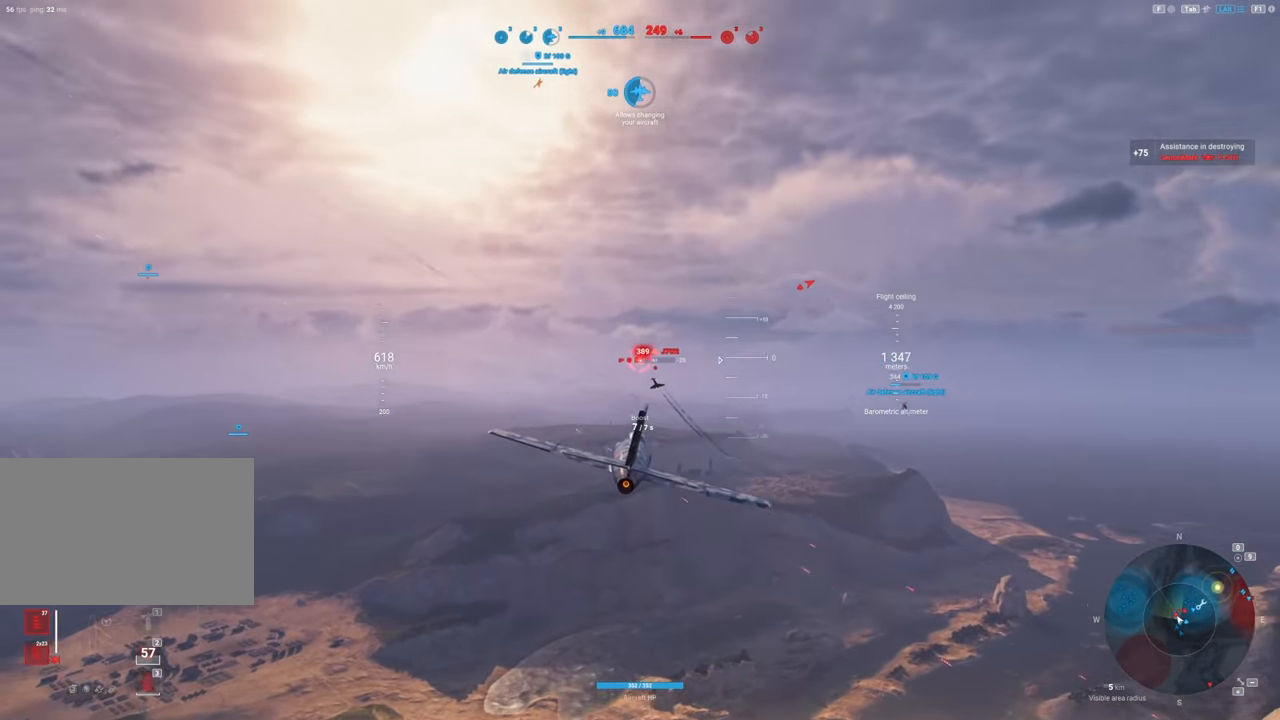
{"keys": [], "mouse": ["left"], "mouse_move": "up-left", "events": [[283, "a", "down"], [383, "mouse_left", "down"], [433, "a", "up"]]}
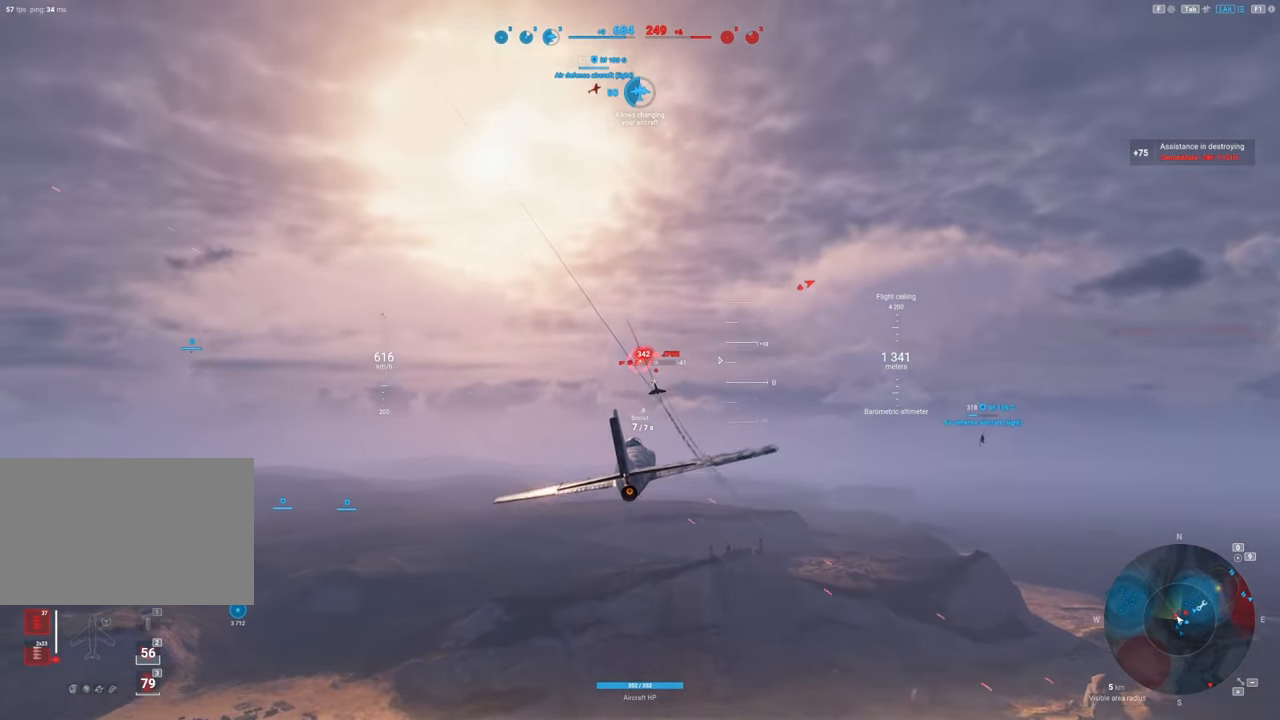
{"keys": [], "mouse": ["left"], "mouse_move": "up-left", "events": [[150, "a", "down"], [250, "a", "up"]]}
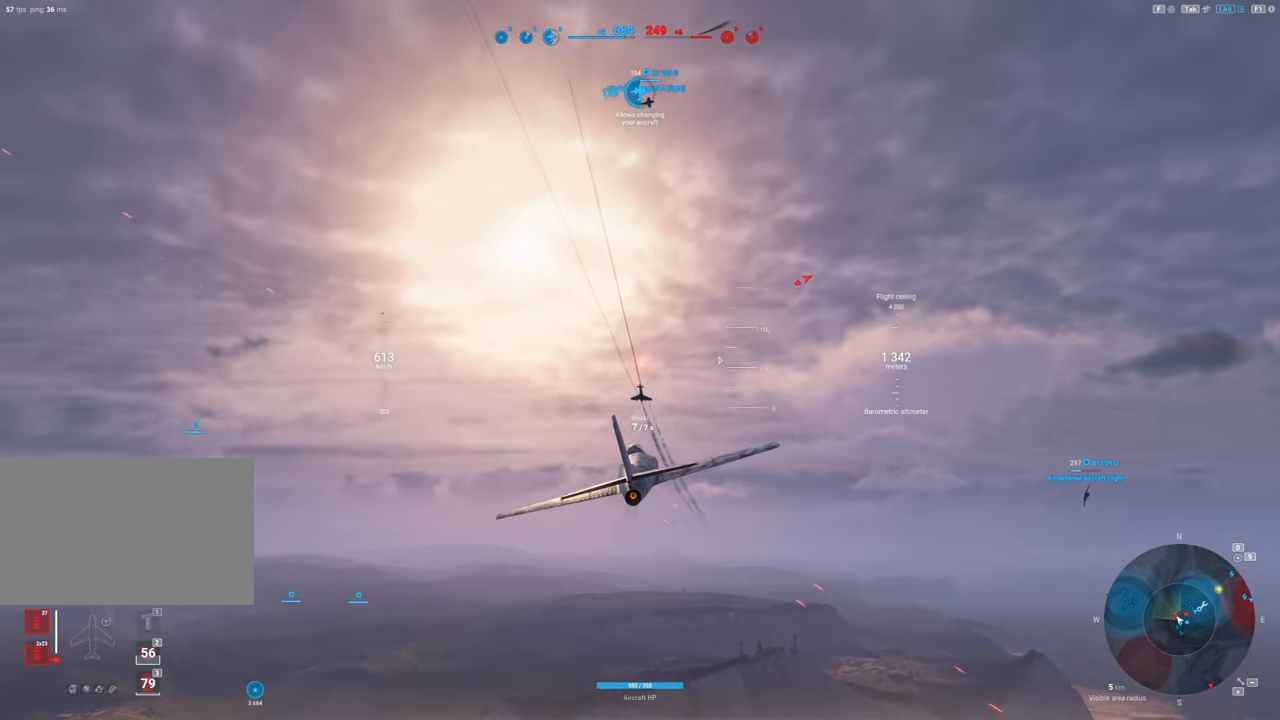
{"keys": ["d"], "mouse": [], "mouse_move": "up", "events": [[217, "mouse_left", "up"], [317, "d", "down"]]}
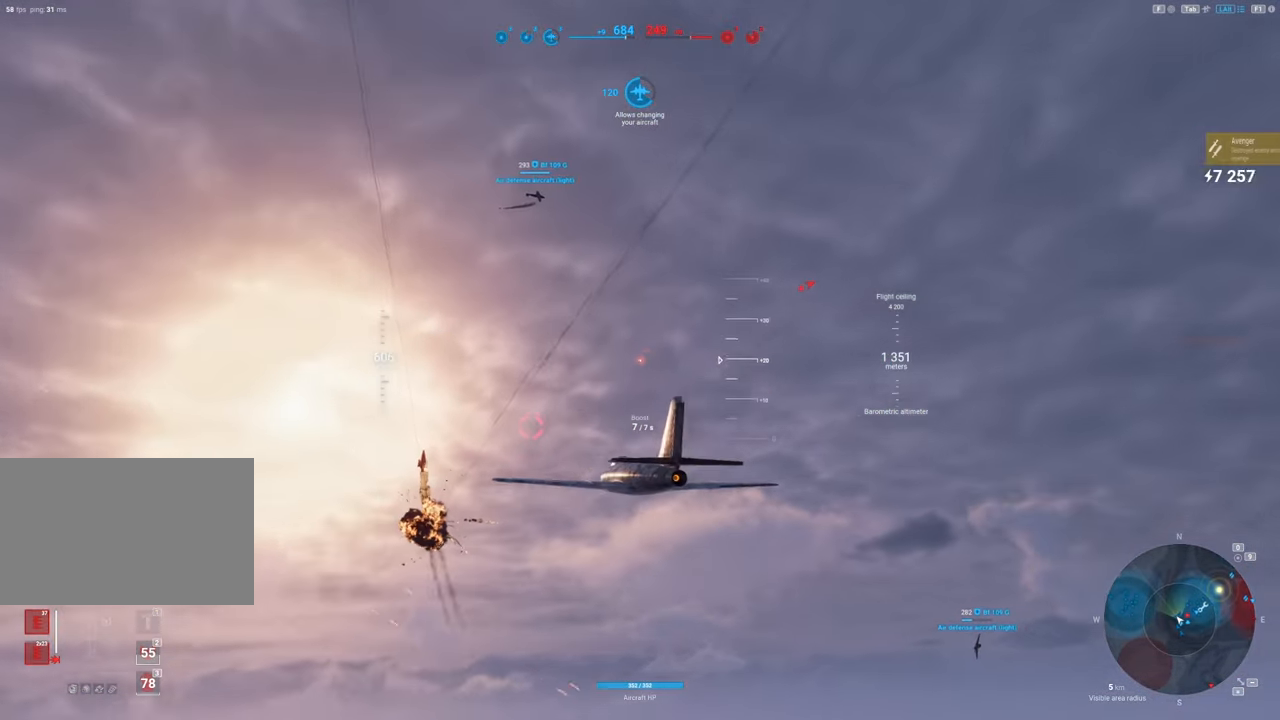
{"keys": ["s"], "mouse": [], "mouse_move": "left", "events": [[133, "d", "up"], [133, "s", "down"]]}
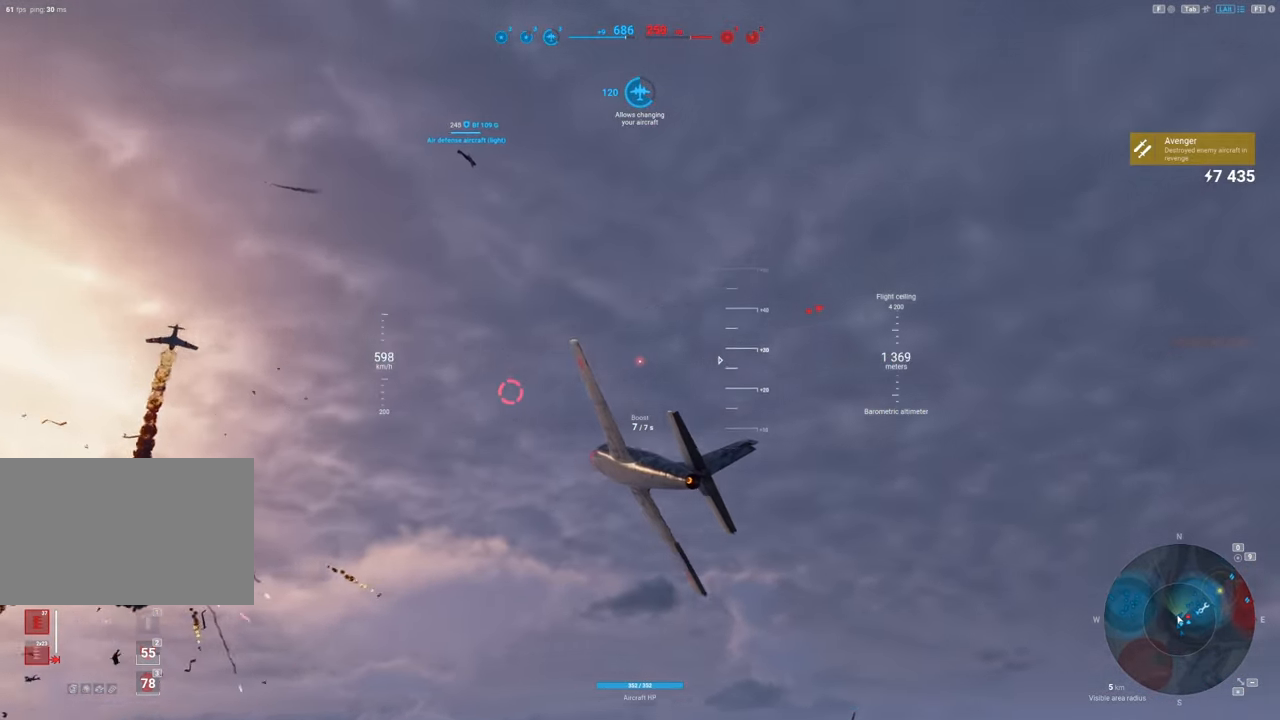
{"keys": ["s"], "mouse": [], "mouse_move": "still", "events": []}
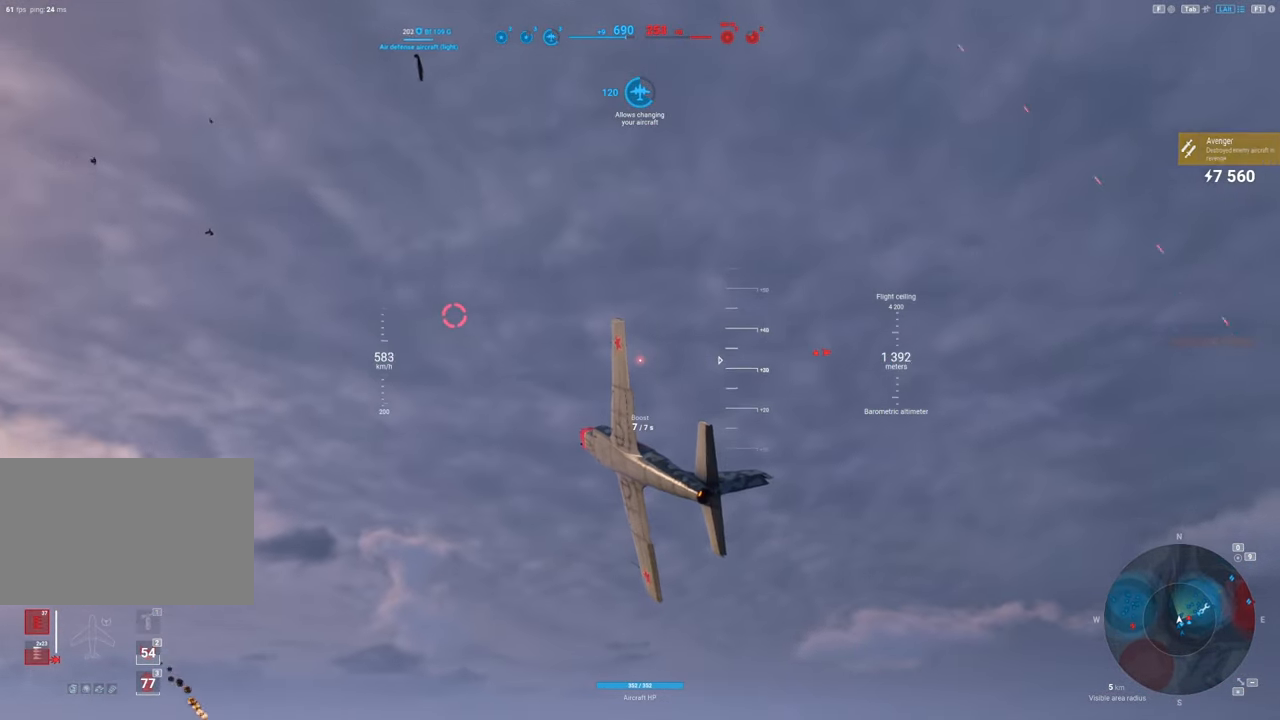
{"keys": ["s"], "mouse": [], "mouse_move": "right", "events": []}
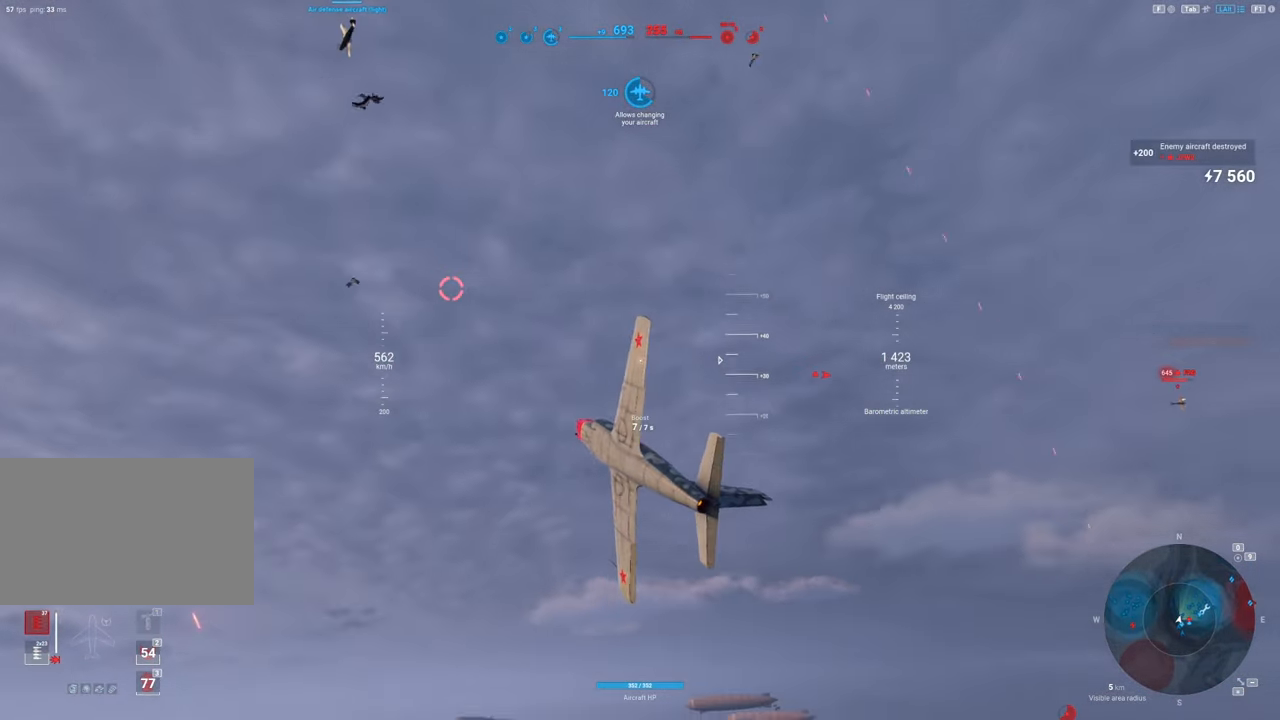
{"keys": ["s"], "mouse": [], "mouse_move": "still", "events": []}
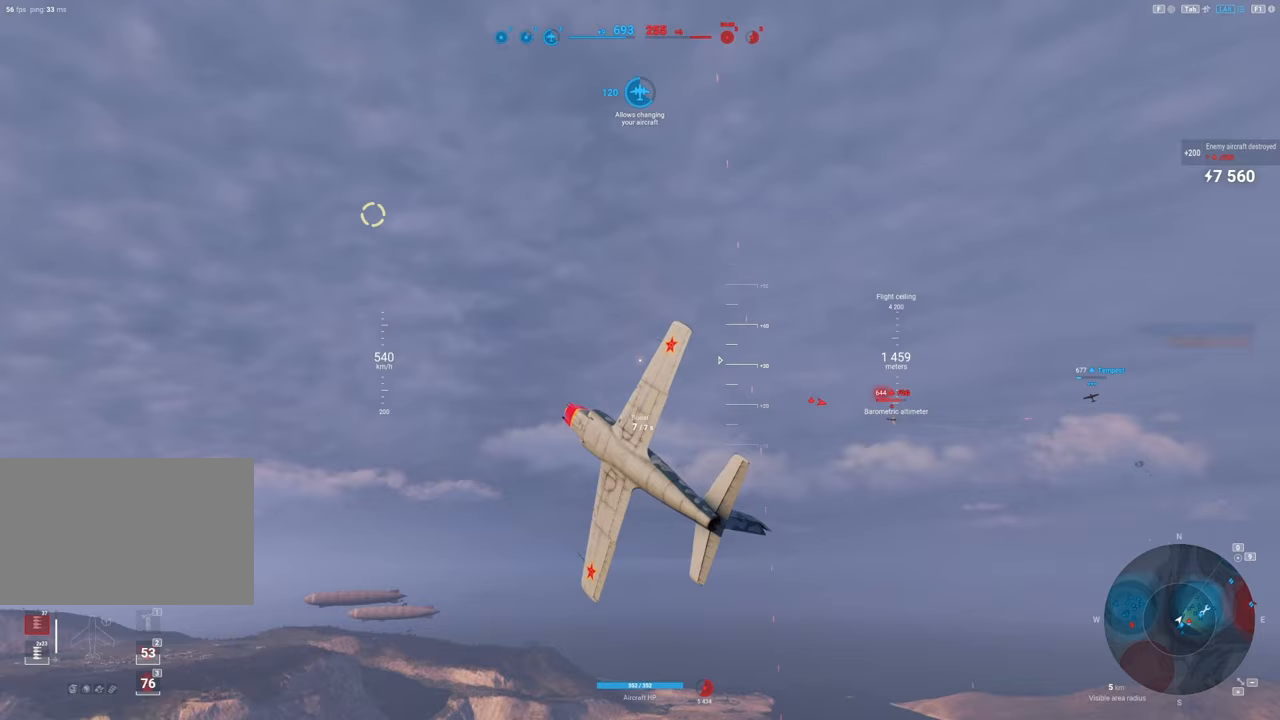
{"keys": ["s"], "mouse": [], "mouse_move": "right", "events": []}
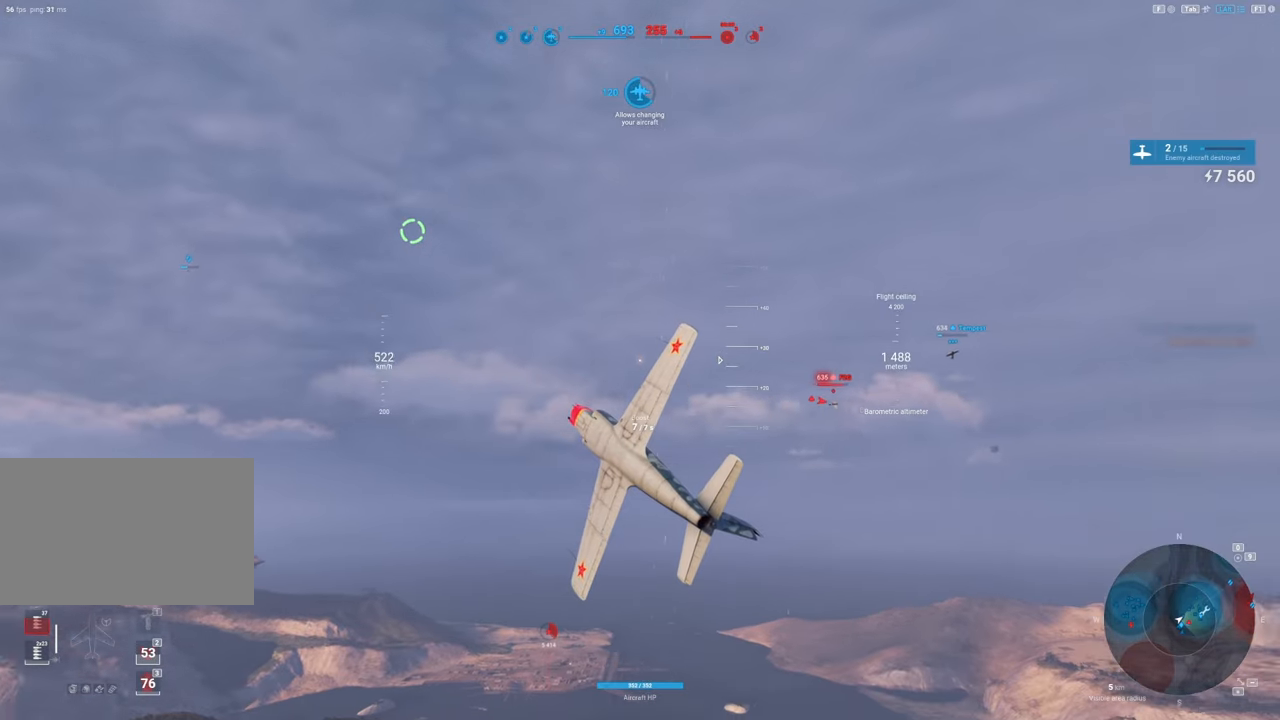
{"keys": ["s"], "mouse": [], "mouse_move": "still", "events": []}
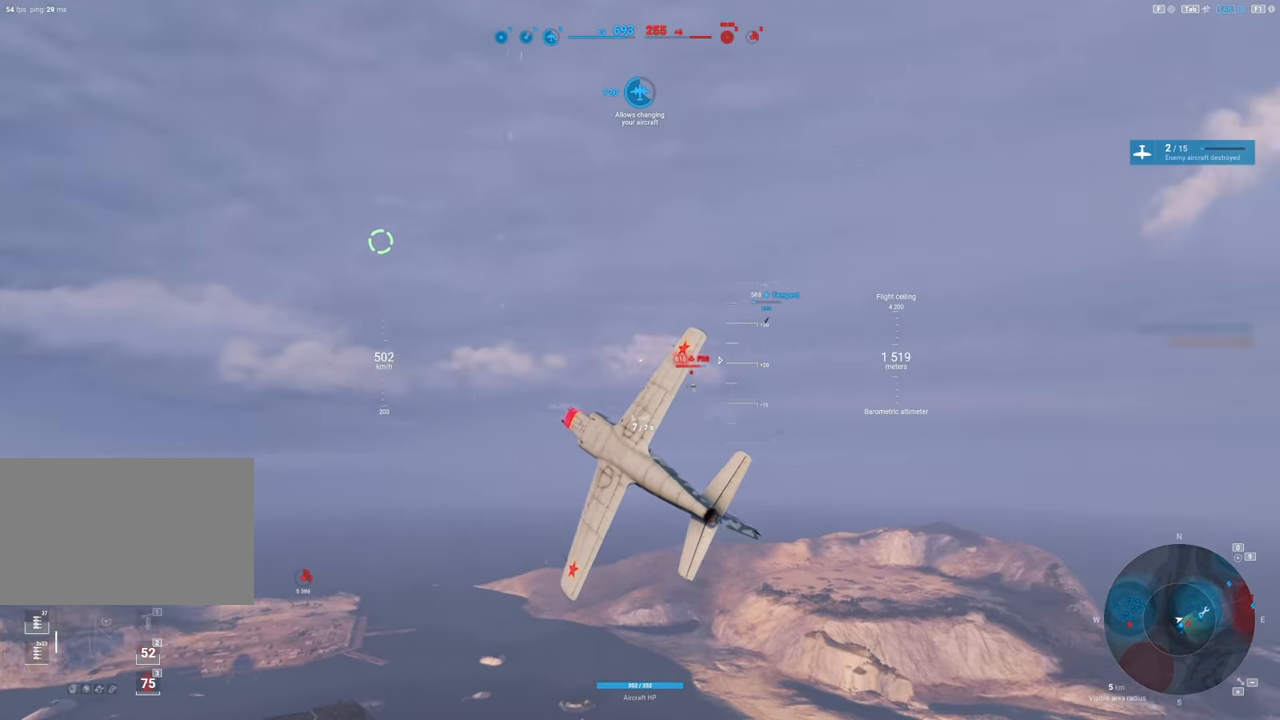
{"keys": ["s"], "mouse": [], "mouse_move": "still", "events": []}
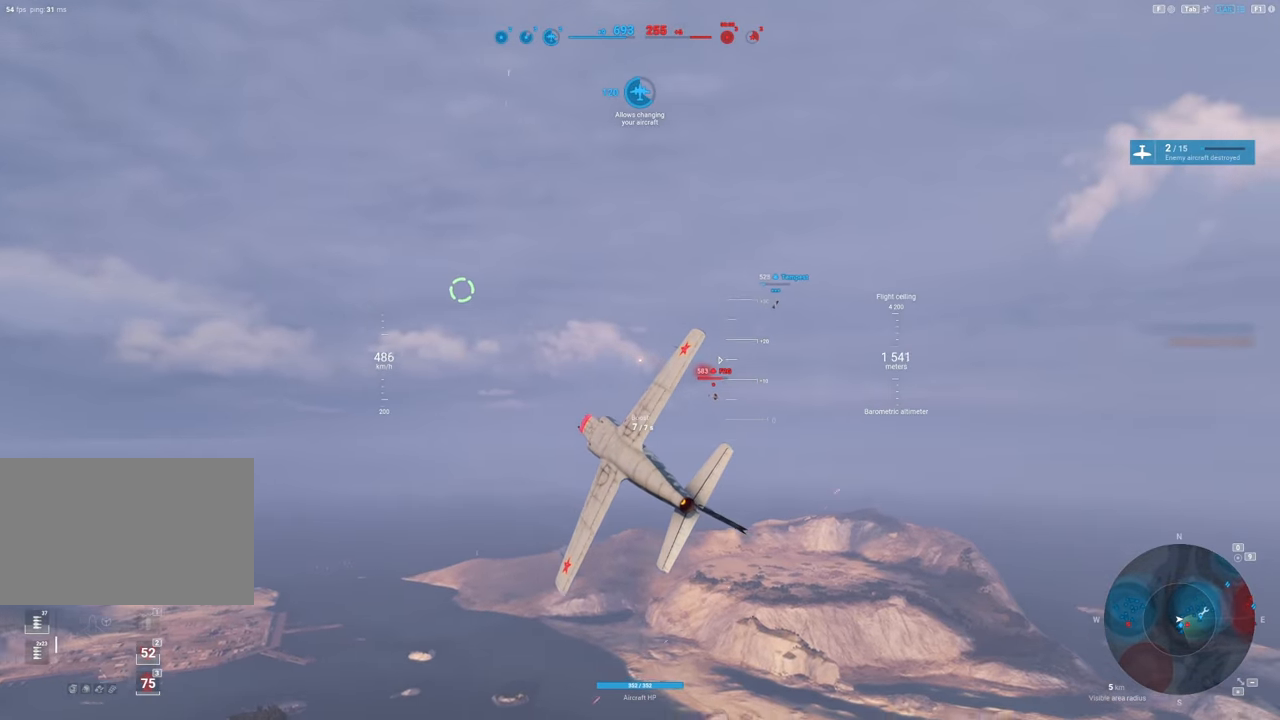
{"keys": ["s"], "mouse": [], "mouse_move": "down", "events": []}
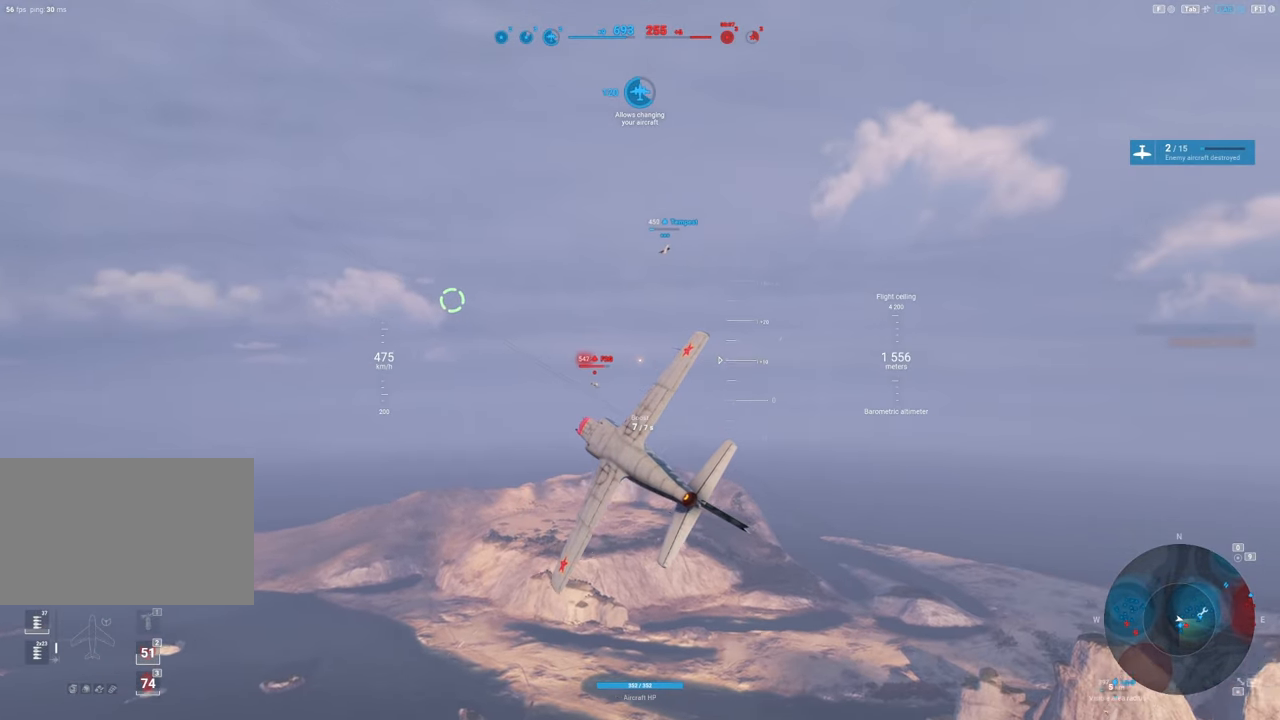
{"keys": ["s"], "mouse": [], "mouse_move": "still", "events": []}
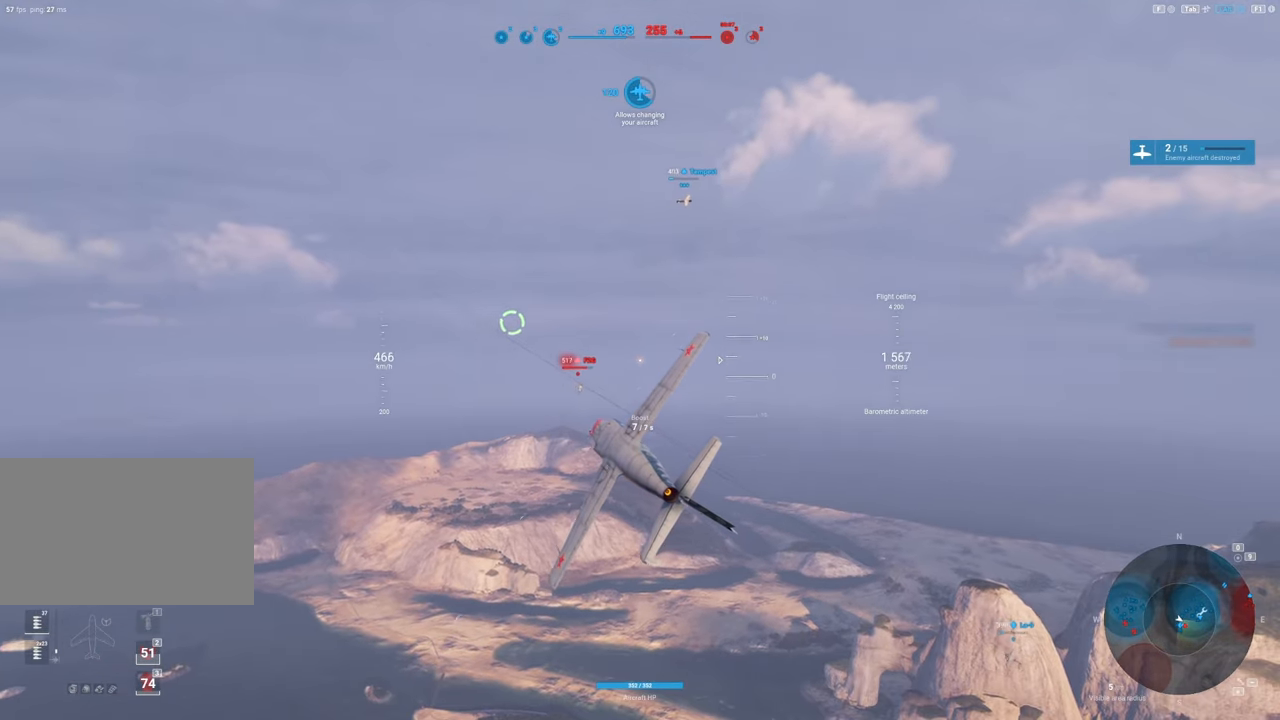
{"keys": [], "mouse": [], "mouse_move": "right", "events": [[100, "s", "up"]]}